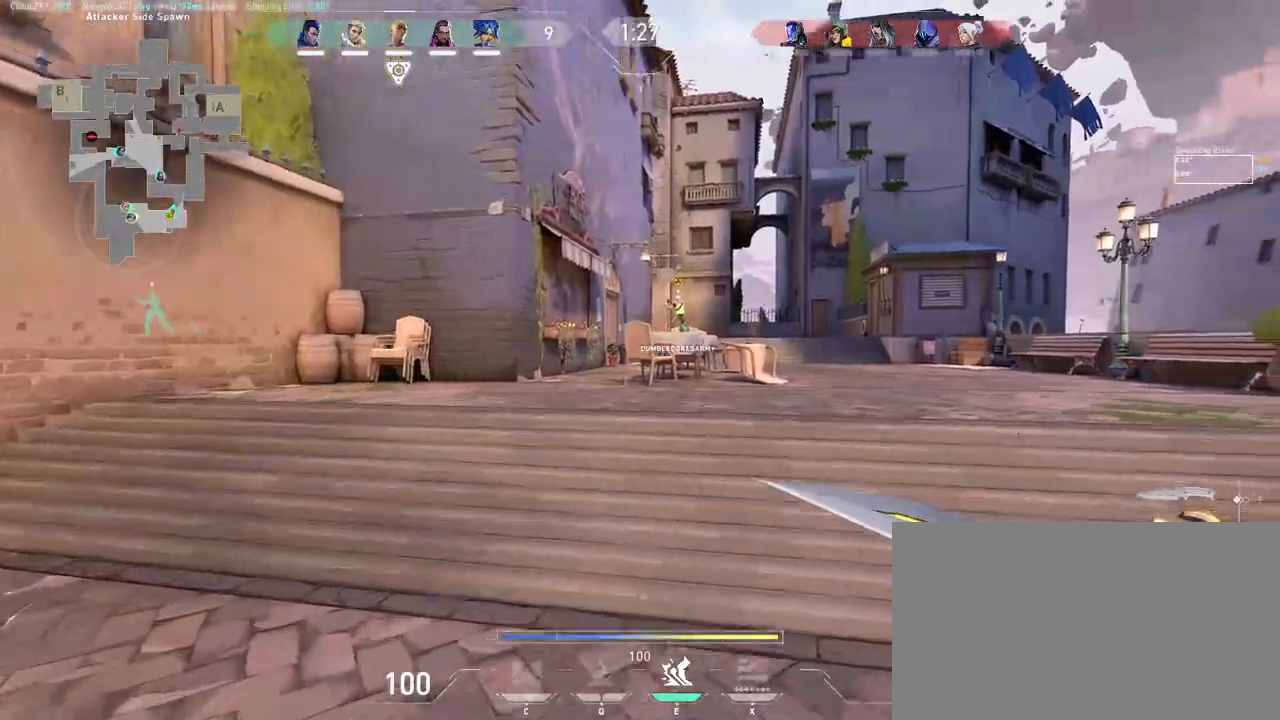
Gameplay with keyboard and mouse; each line is a JSON object with the keys and mouse buttons held at the frame after it. "events" lists presses ("down") and releases ("up") of "a", "ctrl", "d", "e", "q", "s", "shift", "space", "w", "mouse_left", "mouse_wheel", "mouse_right", "mouse_mb4" and "mouse_mb5" between this image and that frame as [ms after this image, input, new state], when the widget could be followed in between. "mouse_left", "mouse_wheel", "mouse_right", "mouse_mb4", "mouse_mb5" = the "left", "wheel", "right", "mb4", "mb5" buttons of the "mouse" list. No other keys are recorded. "wheel" means that the mouse wheel is clicked or scrolled. Mouse movement is not recorded.
{"keys": ["d", "w"], "mouse": [], "events": [[200, "d", "down"], [267, "mouse_left", "down"], [267, "space", "up"], [333, "d", "up"], [367, "mouse_left", "up"], [500, "d", "down"]]}
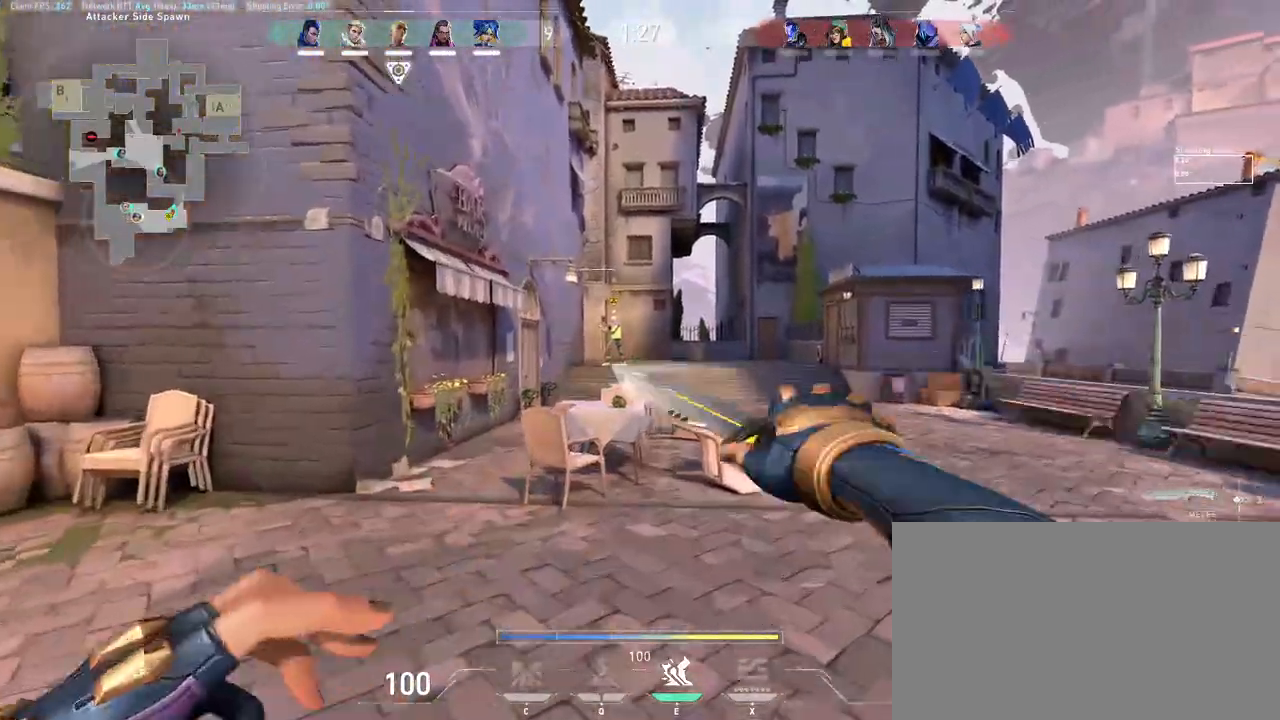
{"keys": ["d", "w"], "mouse": [], "events": [[183, "space", "down"], [317, "space", "up"]]}
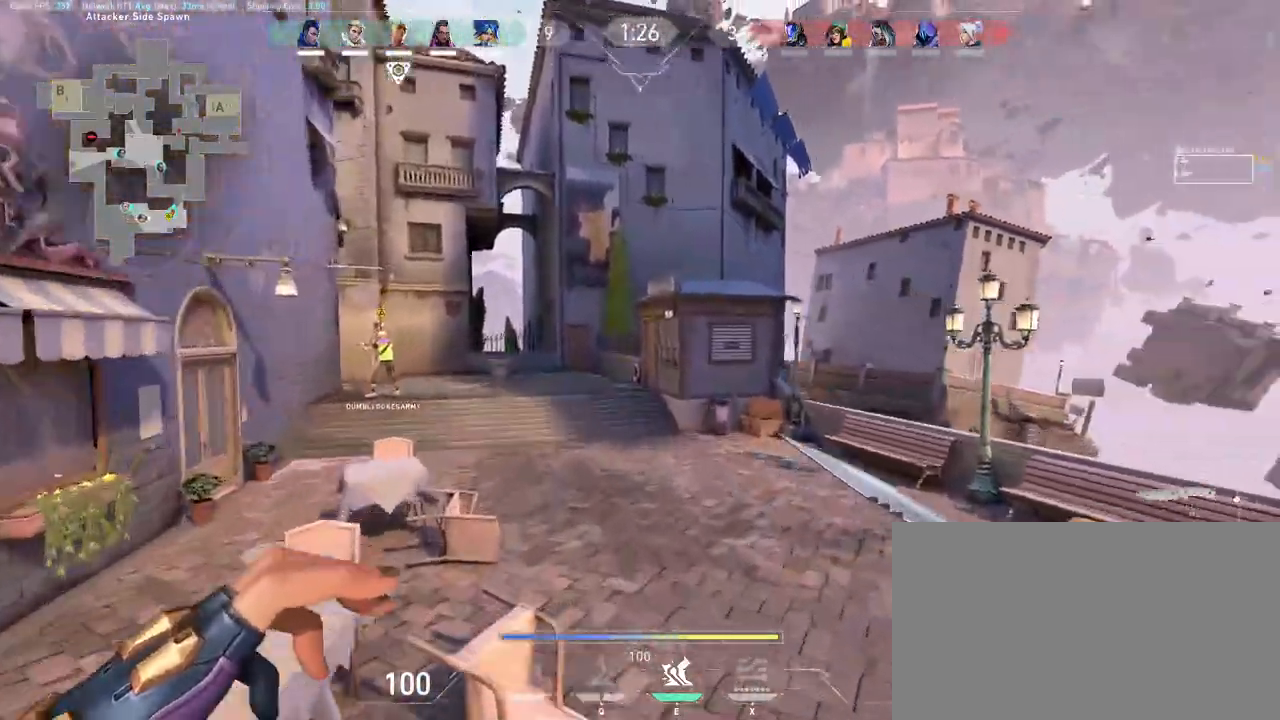
{"keys": ["a", "w"], "mouse": [], "events": [[367, "space", "down"], [483, "d", "up"], [500, "a", "down"], [500, "space", "up"]]}
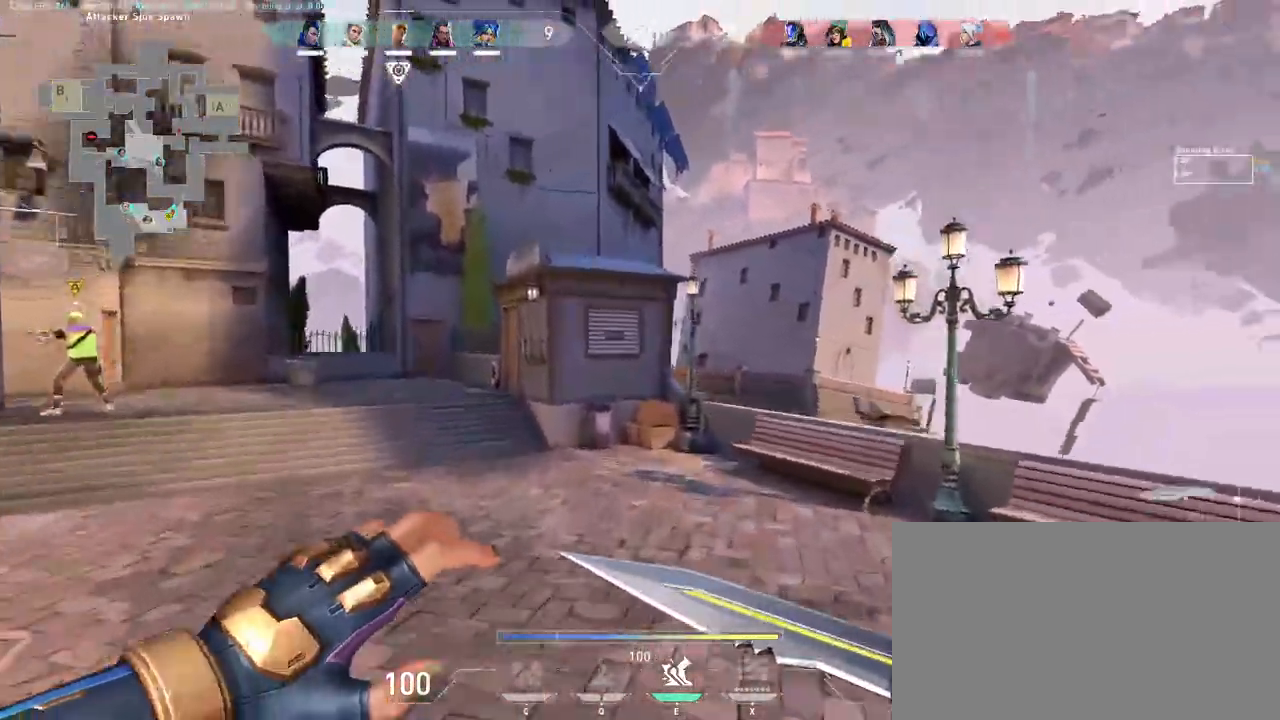
{"keys": ["a", "w"], "mouse": [], "events": [[183, "a", "up"], [300, "a", "down"]]}
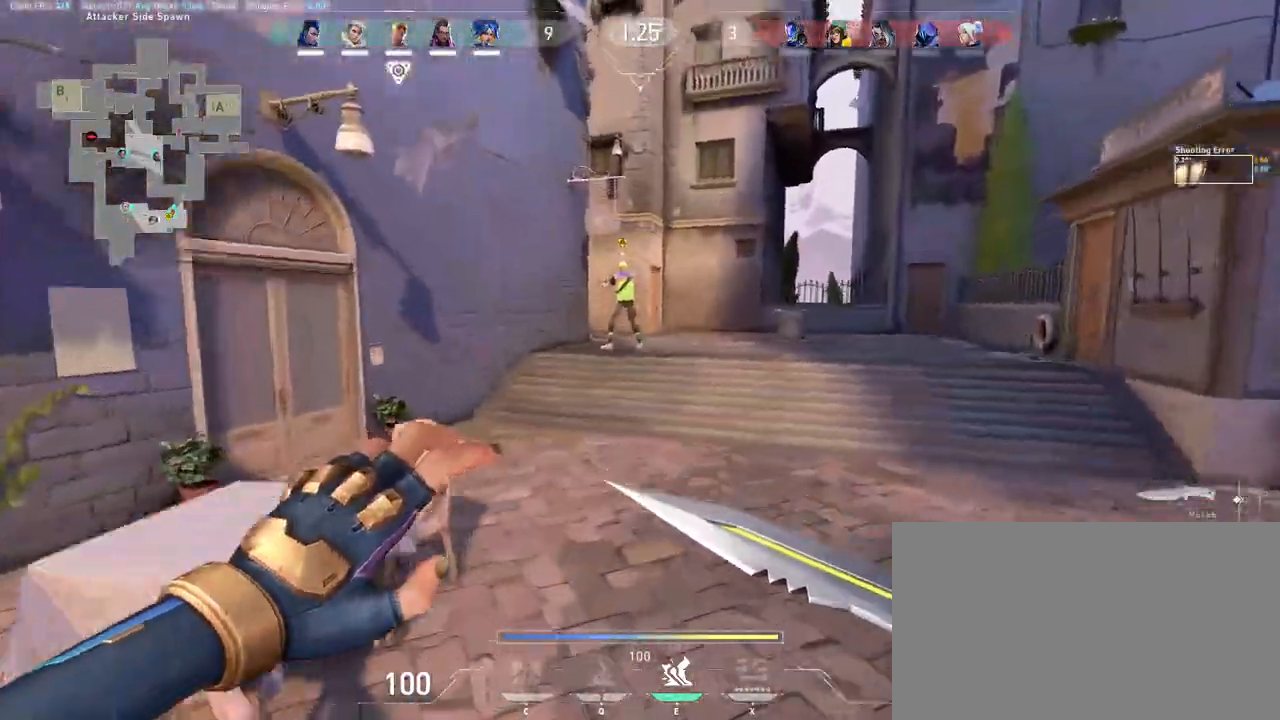
{"keys": ["a", "w"], "mouse": [], "events": [[67, "space", "down"], [100, "a", "up"], [217, "space", "up"], [267, "a", "down"]]}
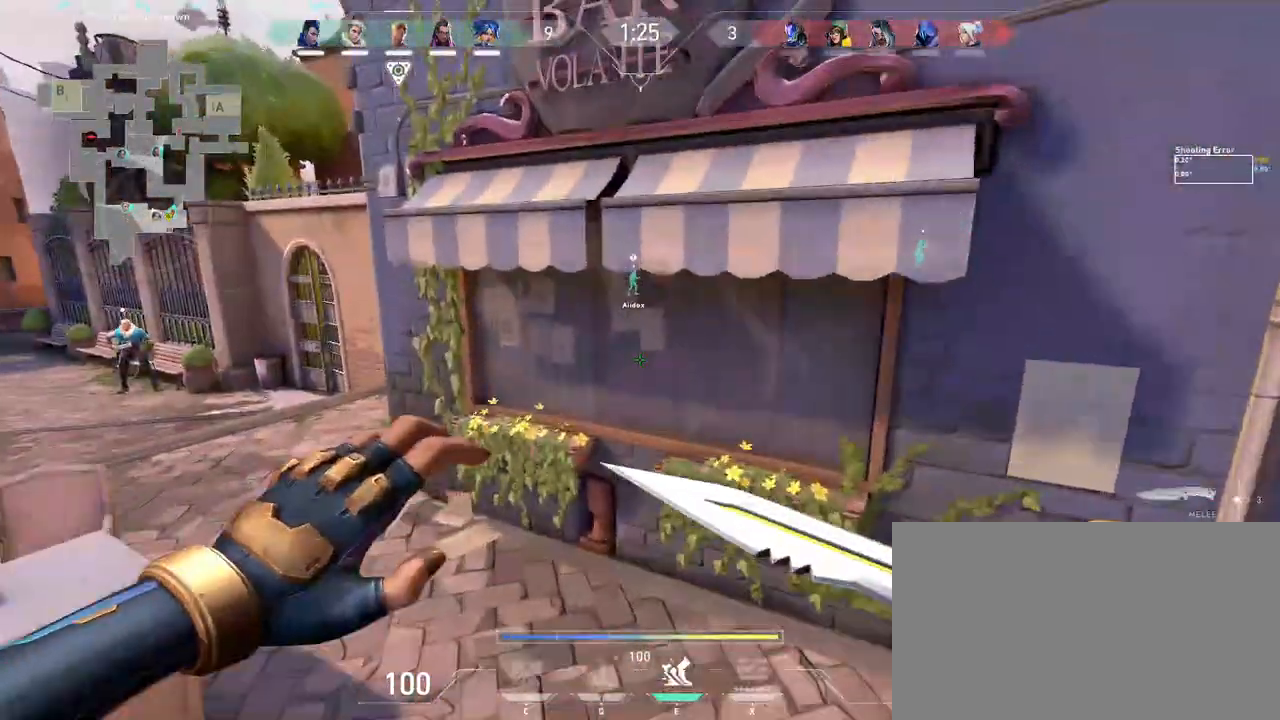
{"keys": ["a", "w"], "mouse": [], "events": [[100, "space", "down"], [217, "space", "up"]]}
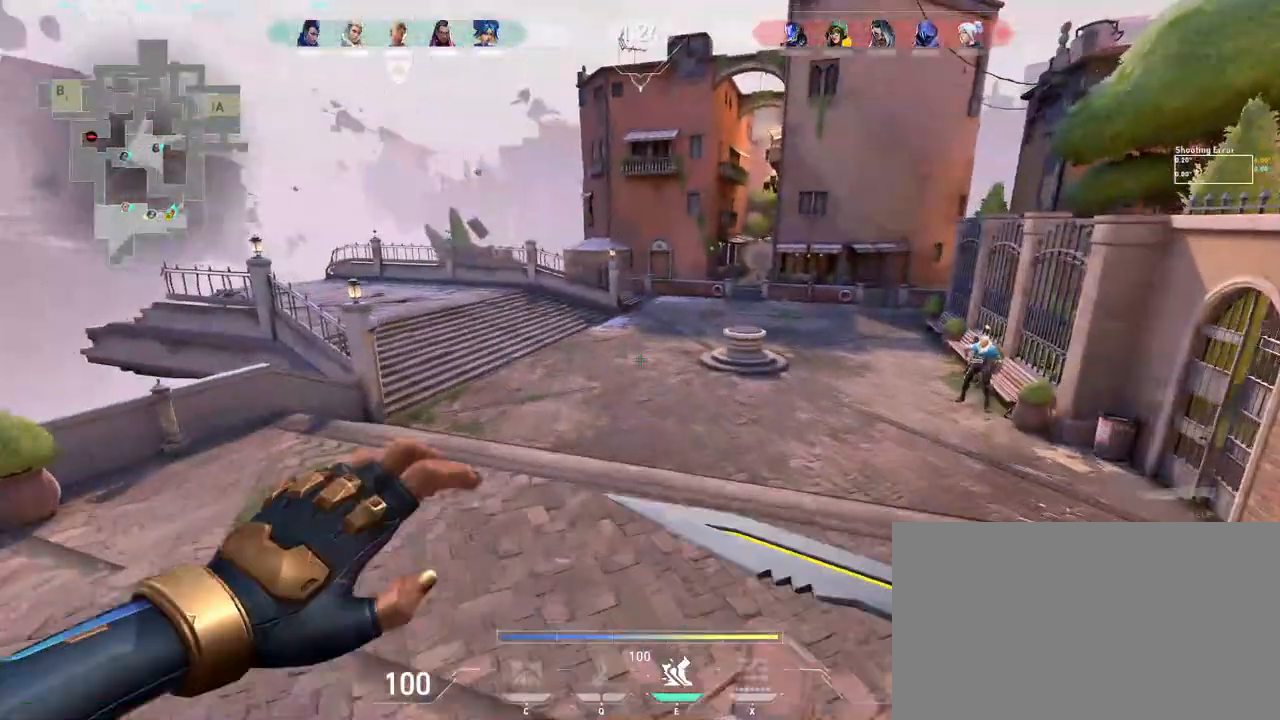
{"keys": ["a", "w"], "mouse": [], "events": [[317, "space", "down"], [450, "space", "up"]]}
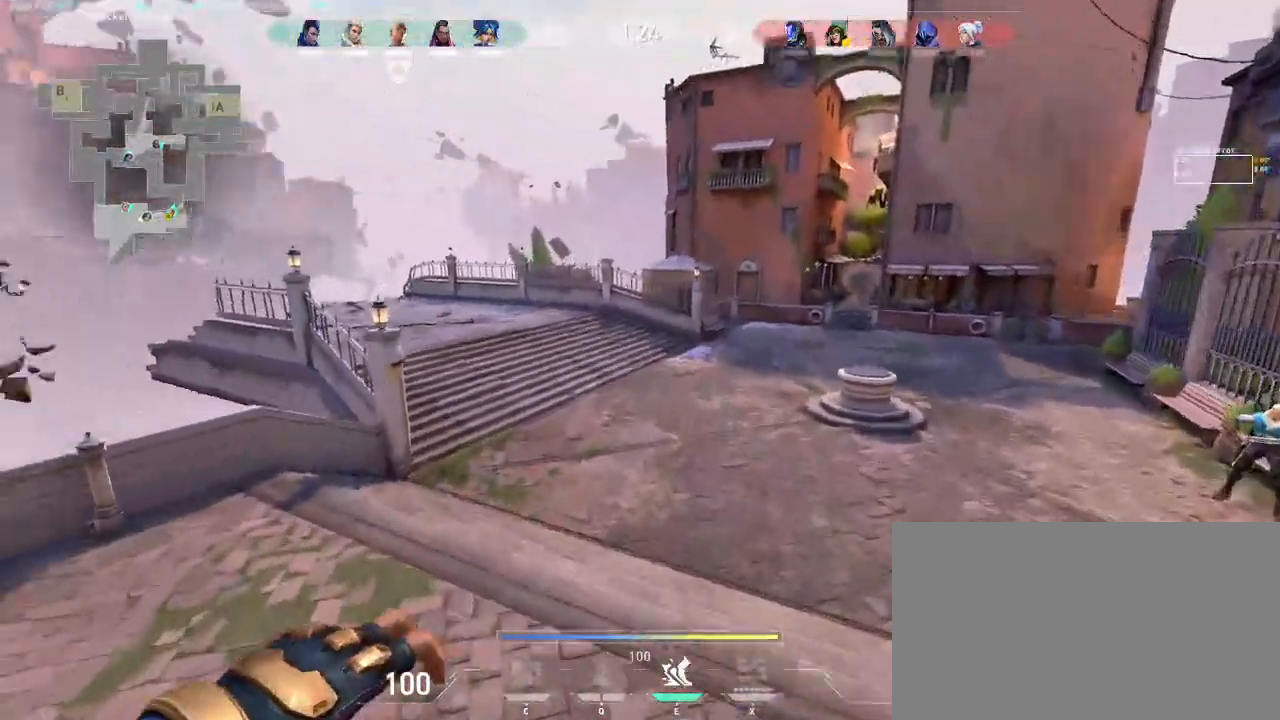
{"keys": ["d", "w"], "mouse": [], "events": [[250, "a", "up"], [250, "d", "down"]]}
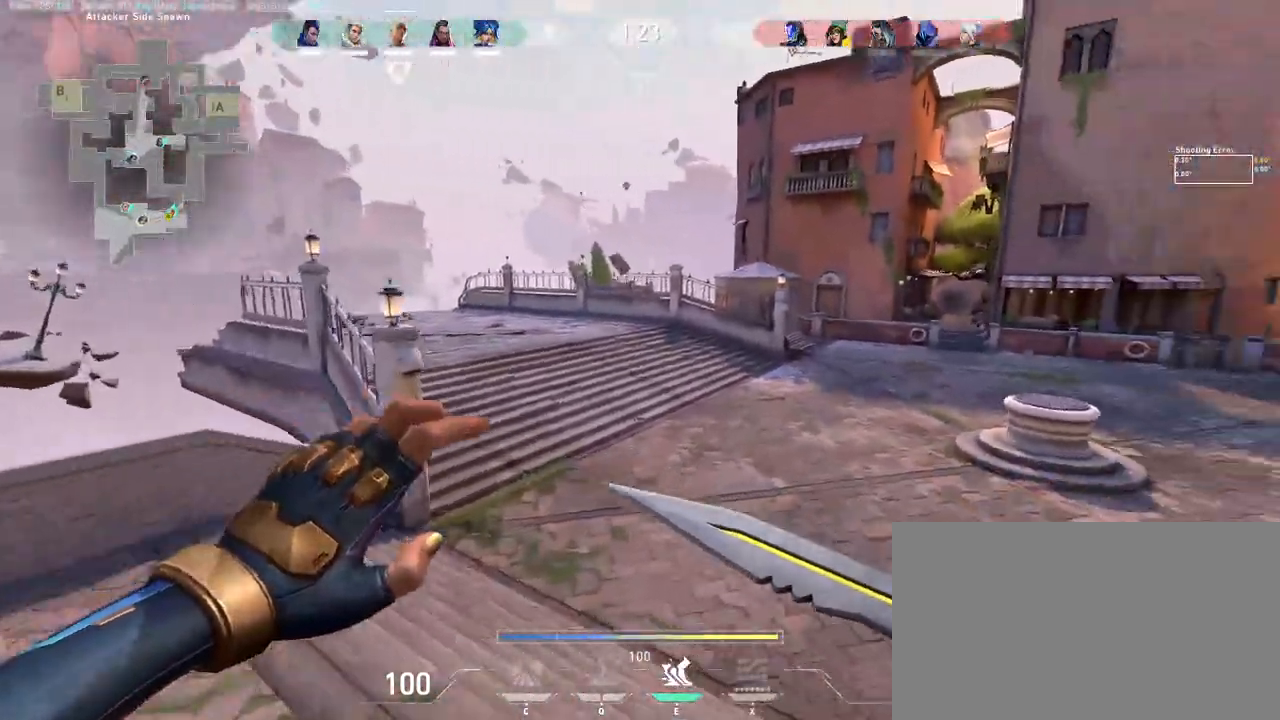
{"keys": ["space", "w"], "mouse": [], "events": [[150, "space", "down"], [417, "d", "up"]]}
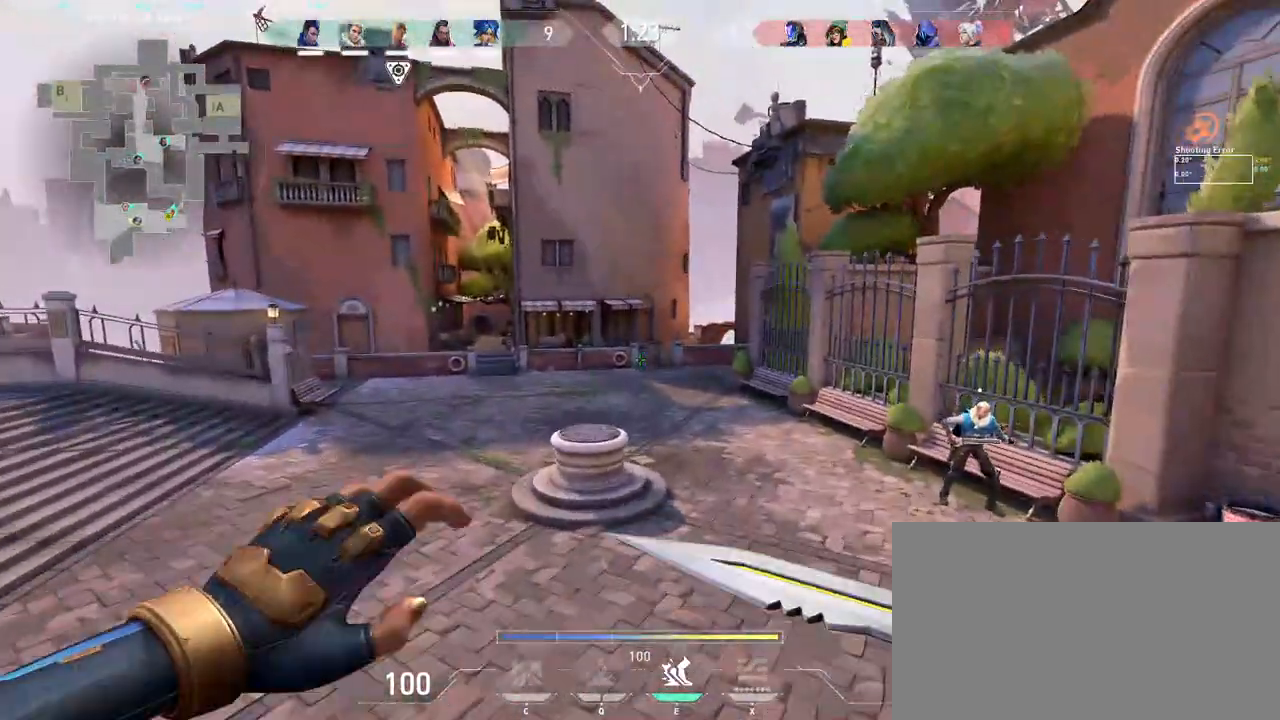
{"keys": ["space", "w"], "mouse": [], "events": []}
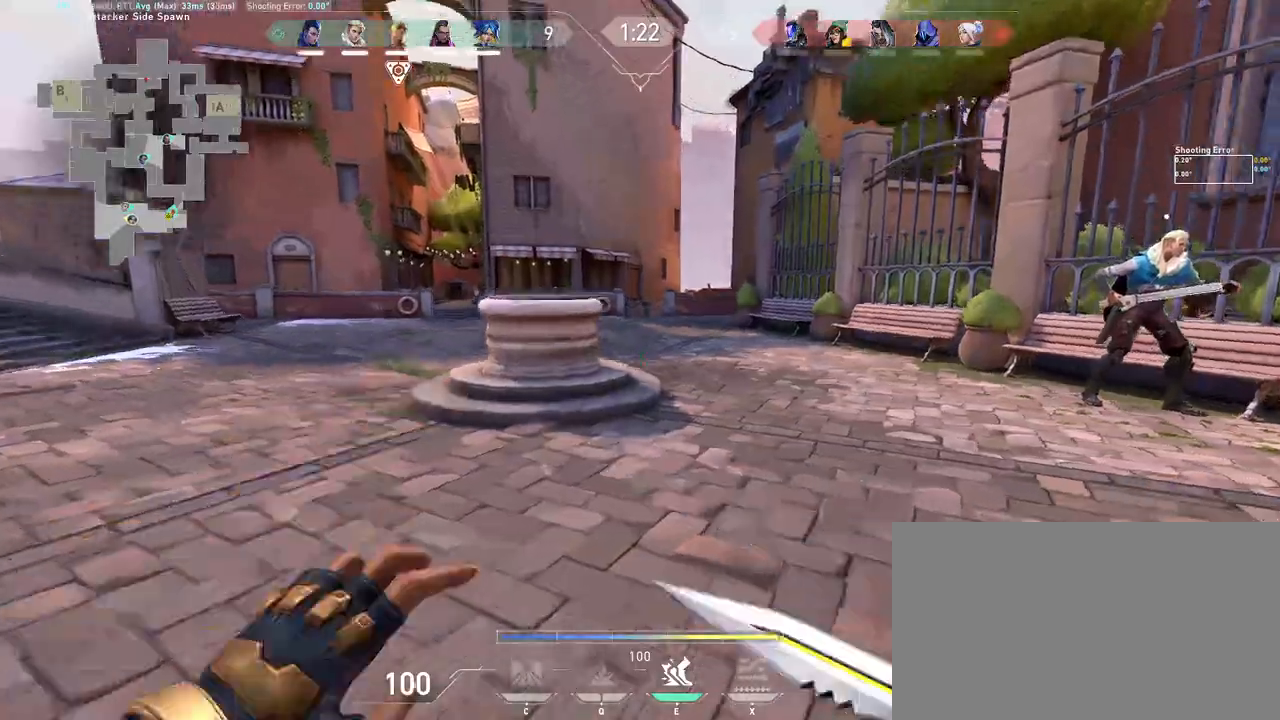
{"keys": ["w"], "mouse": [], "events": [[133, "space", "up"], [150, "a", "down"], [350, "e", "down"], [433, "a", "up"], [433, "e", "up"]]}
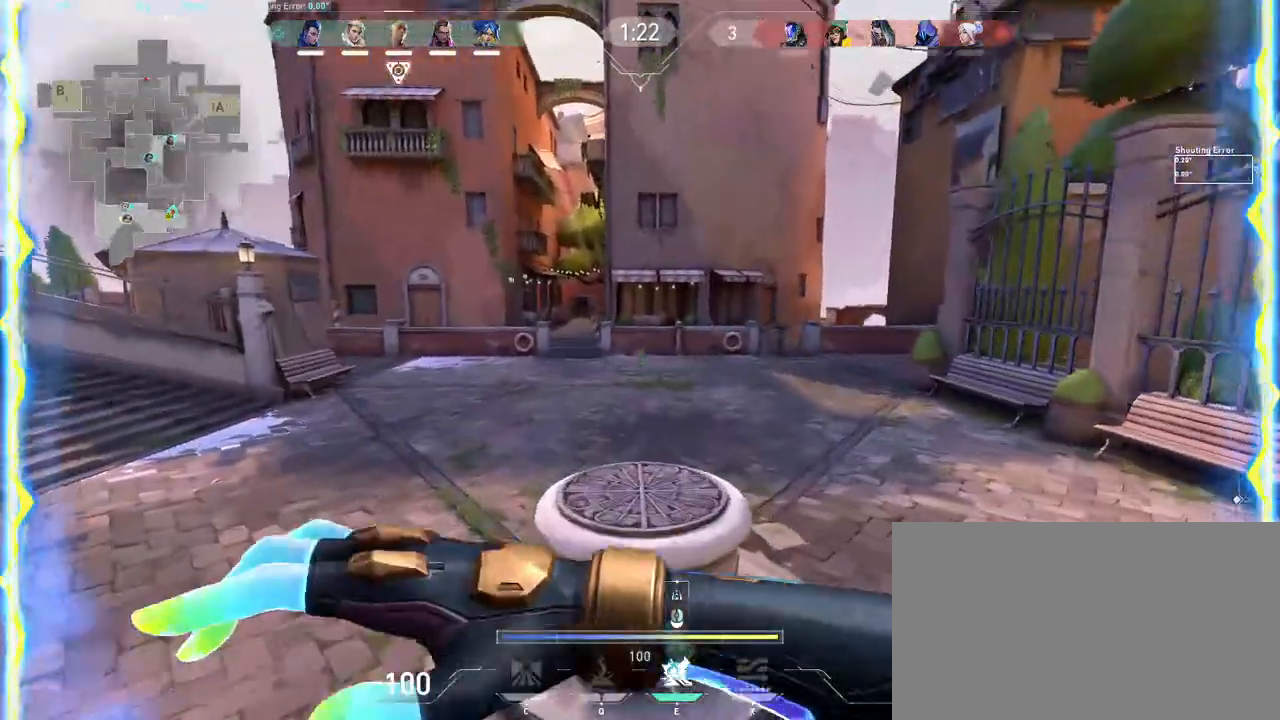
{"keys": ["e", "w"], "mouse": [], "events": [[233, "space", "down"], [350, "mouse_wheel", "down"], [367, "space", "up"], [483, "mouse_wheel", "up"], [500, "e", "down"]]}
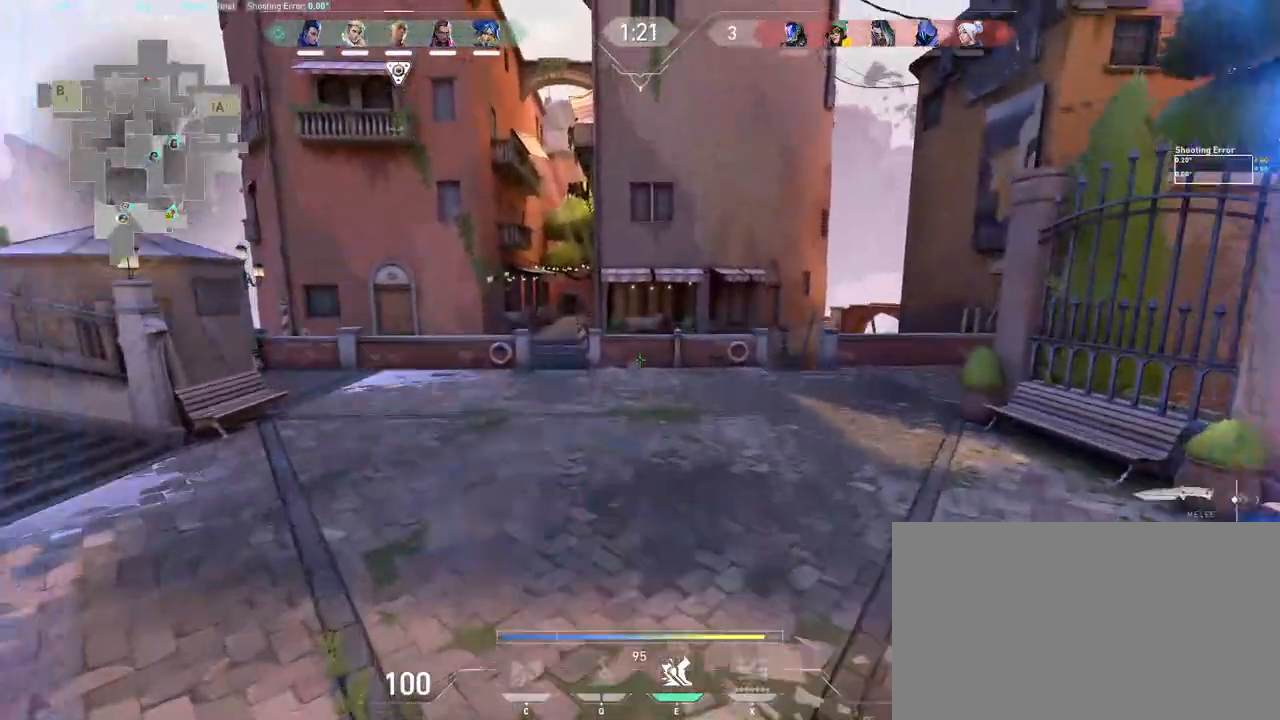
{"keys": ["a", "w"], "mouse": ["wheel"], "events": [[33, "e", "up"], [400, "a", "down"], [500, "mouse_wheel", "down"]]}
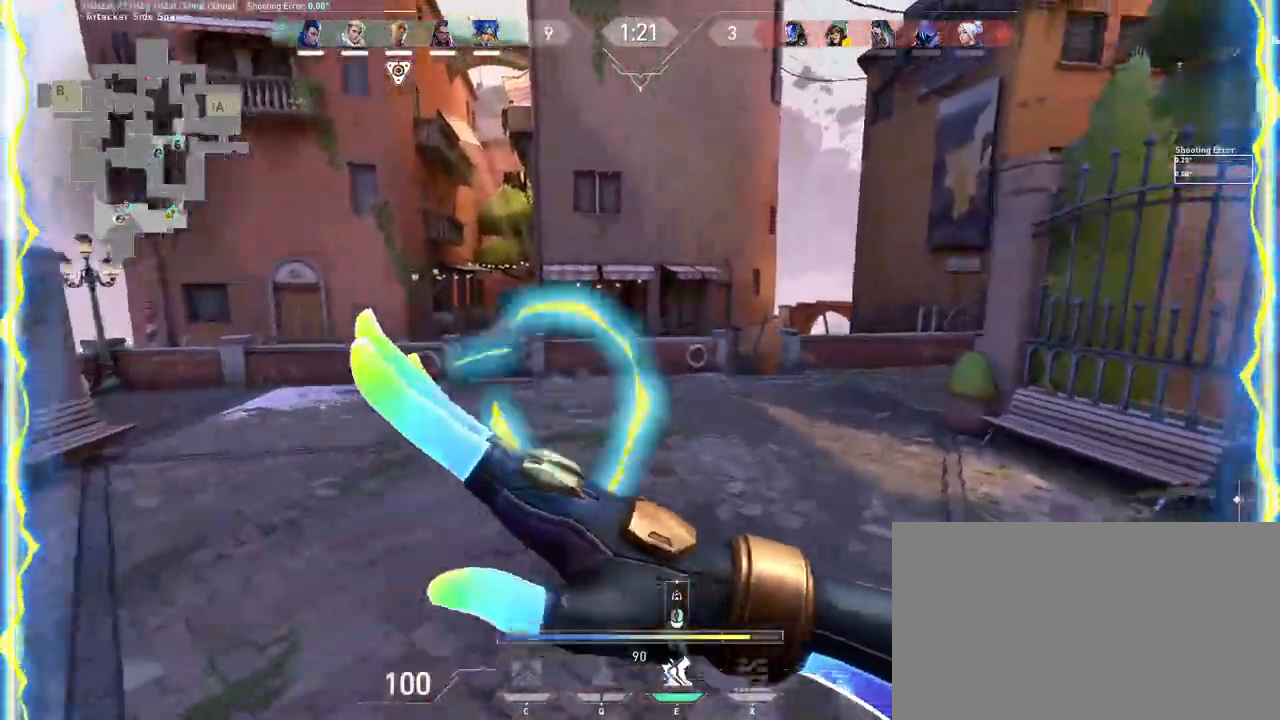
{"keys": ["a", "d"], "mouse": [], "events": [[33, "w", "up"], [117, "mouse_wheel", "up"], [500, "d", "down"]]}
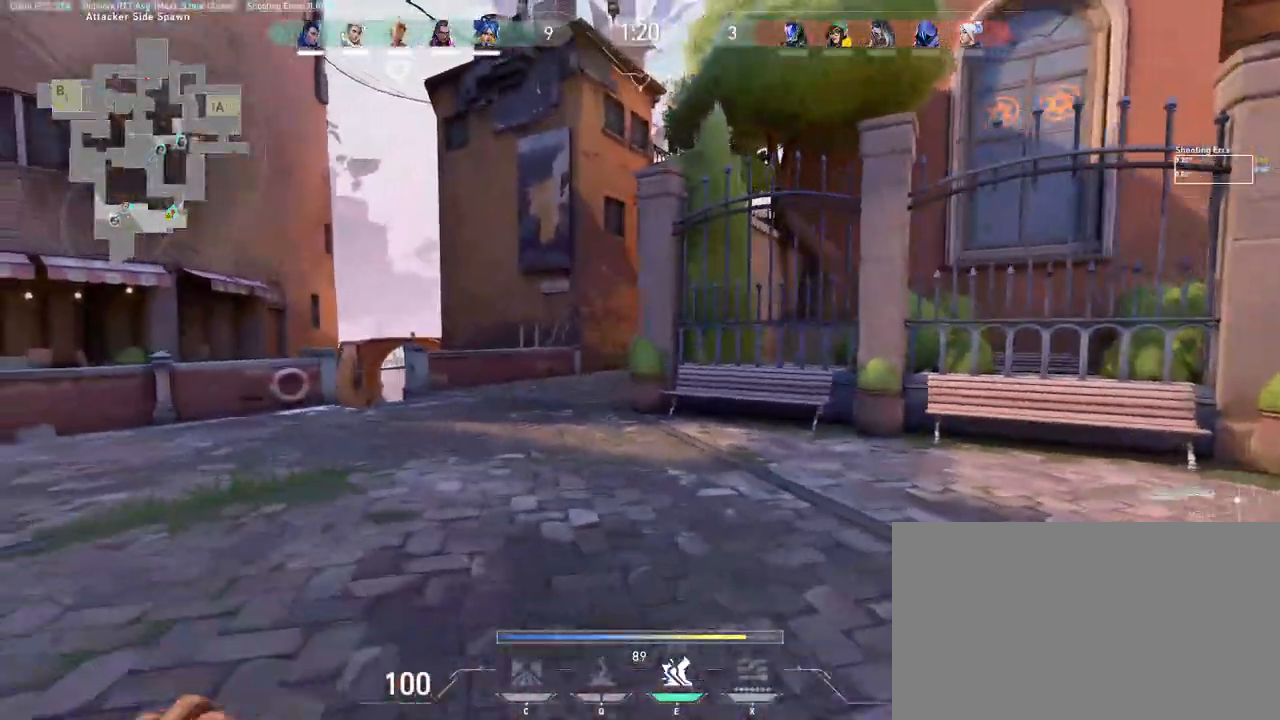
{"keys": ["w"], "mouse": [], "events": [[17, "a", "up"], [200, "w", "down"], [250, "mouse_left", "down"], [400, "mouse_left", "up"], [417, "d", "up"]]}
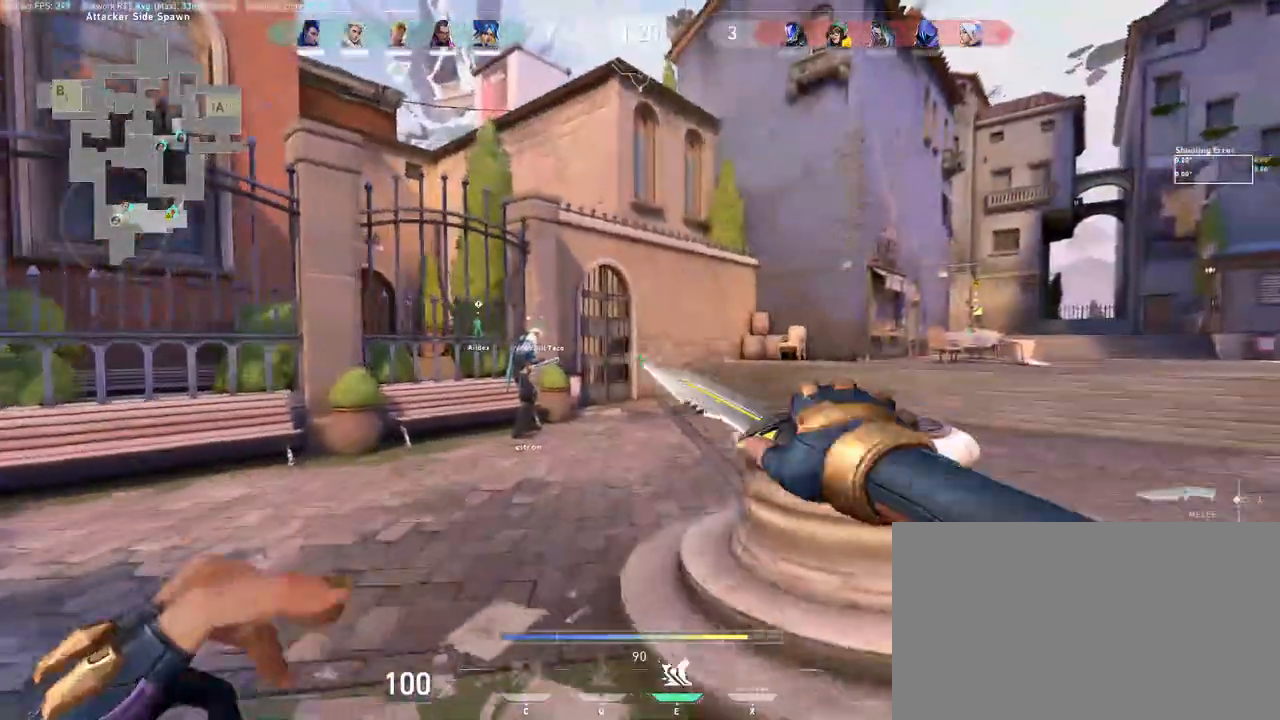
{"keys": ["w"], "mouse": [], "events": [[83, "space", "down"], [150, "d", "down"], [250, "space", "up"], [500, "d", "up"]]}
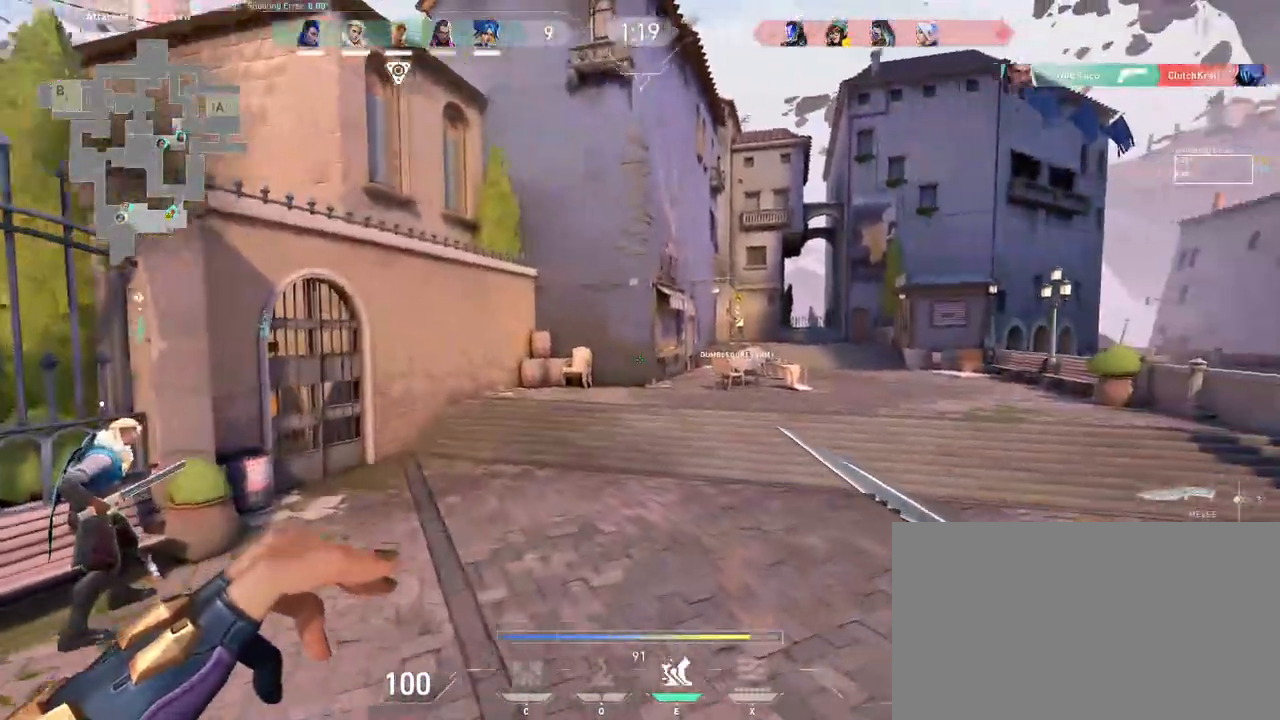
{"keys": ["d", "w"], "mouse": ["left"], "events": [[183, "d", "down"], [233, "space", "down"], [367, "space", "up"], [400, "mouse_left", "down"]]}
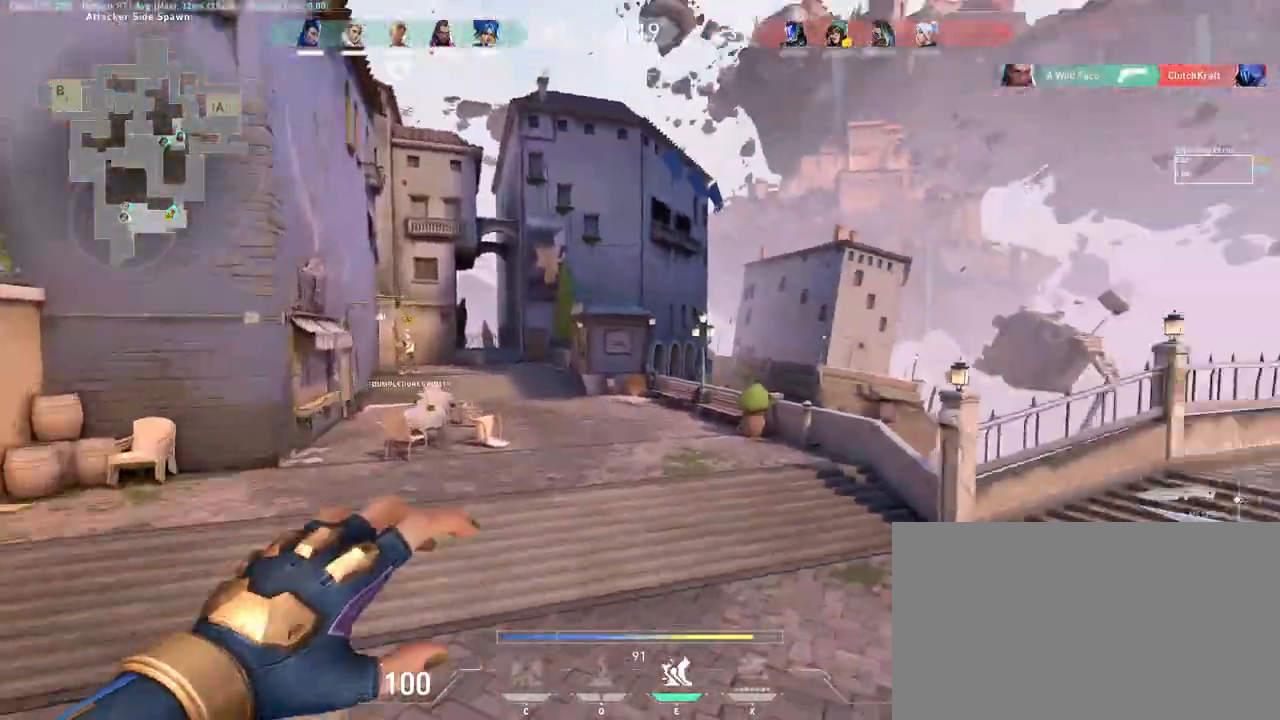
{"keys": ["w"], "mouse": ["left"], "events": [[33, "mouse_left", "up"], [200, "d", "up"], [467, "mouse_left", "down"]]}
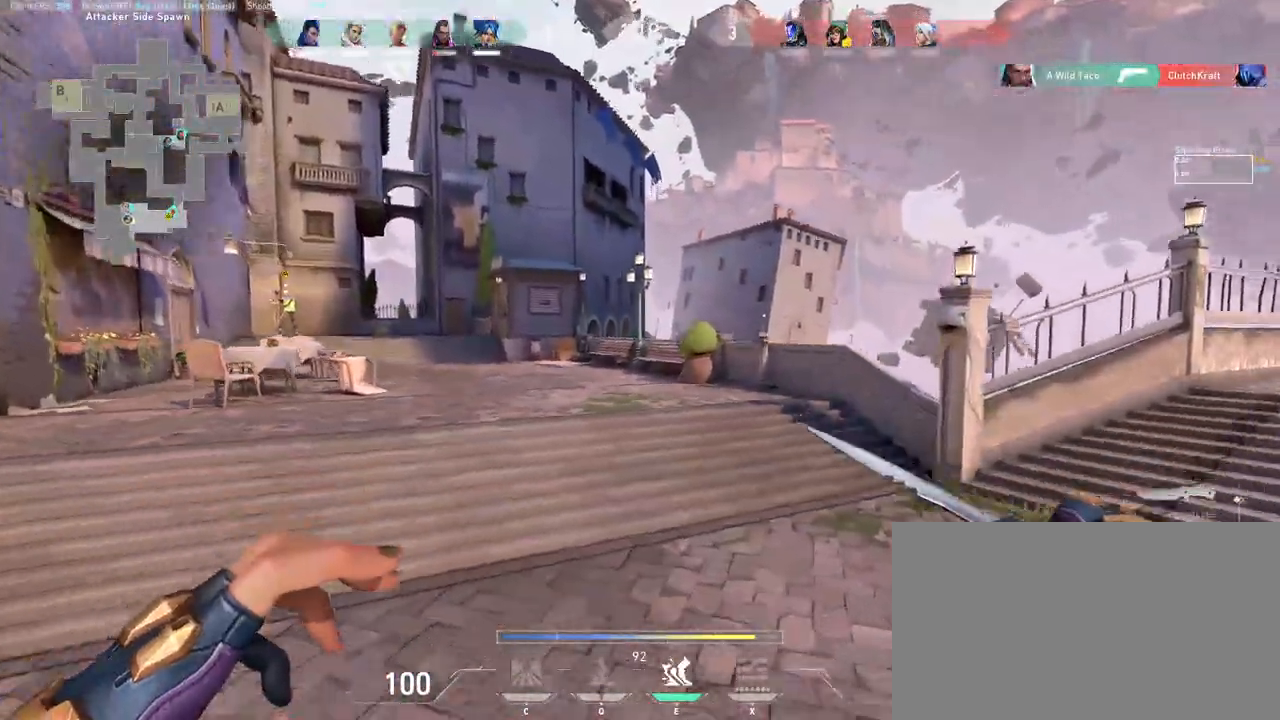
{"keys": ["w"], "mouse": [], "events": [[17, "mouse_left", "up"], [83, "space", "down"], [133, "a", "down"], [183, "space", "up"], [233, "mouse_left", "down"], [317, "a", "up"], [333, "mouse_left", "up"]]}
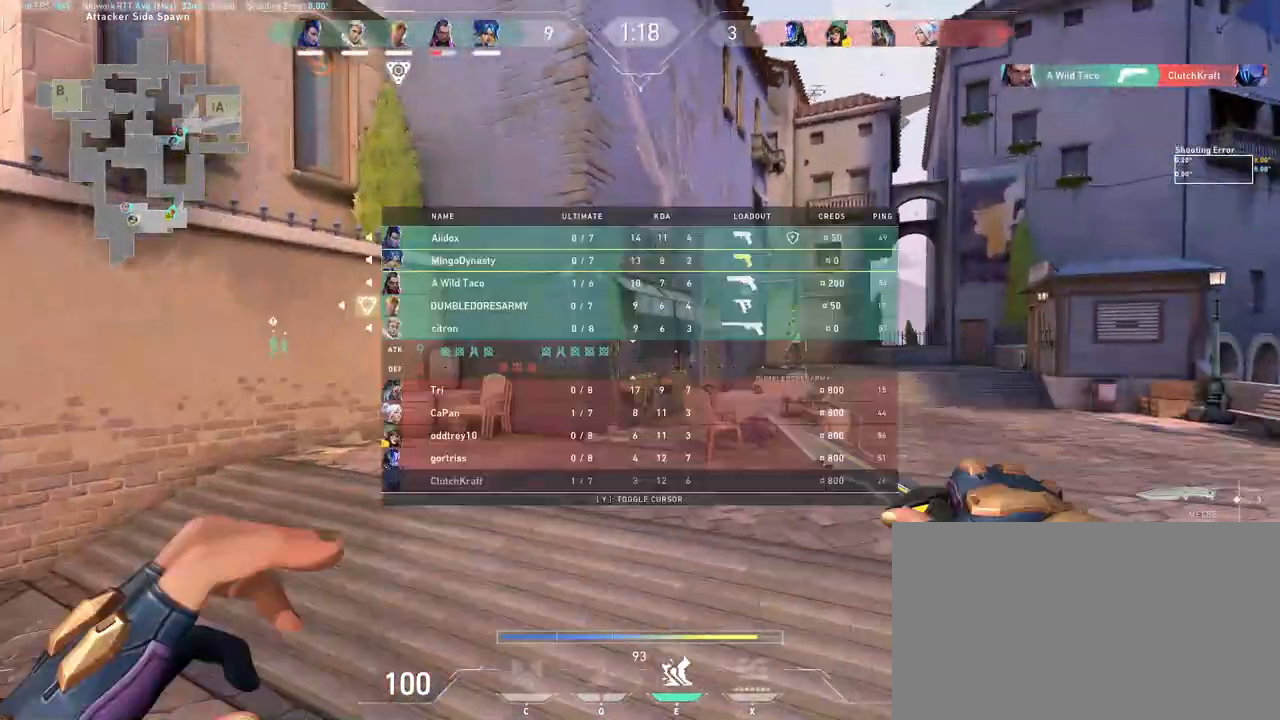
{"keys": ["d", "w"], "mouse": [], "events": [[100, "mouse_left", "down"], [217, "mouse_left", "up"], [250, "space", "down"], [417, "d", "down"], [417, "space", "up"]]}
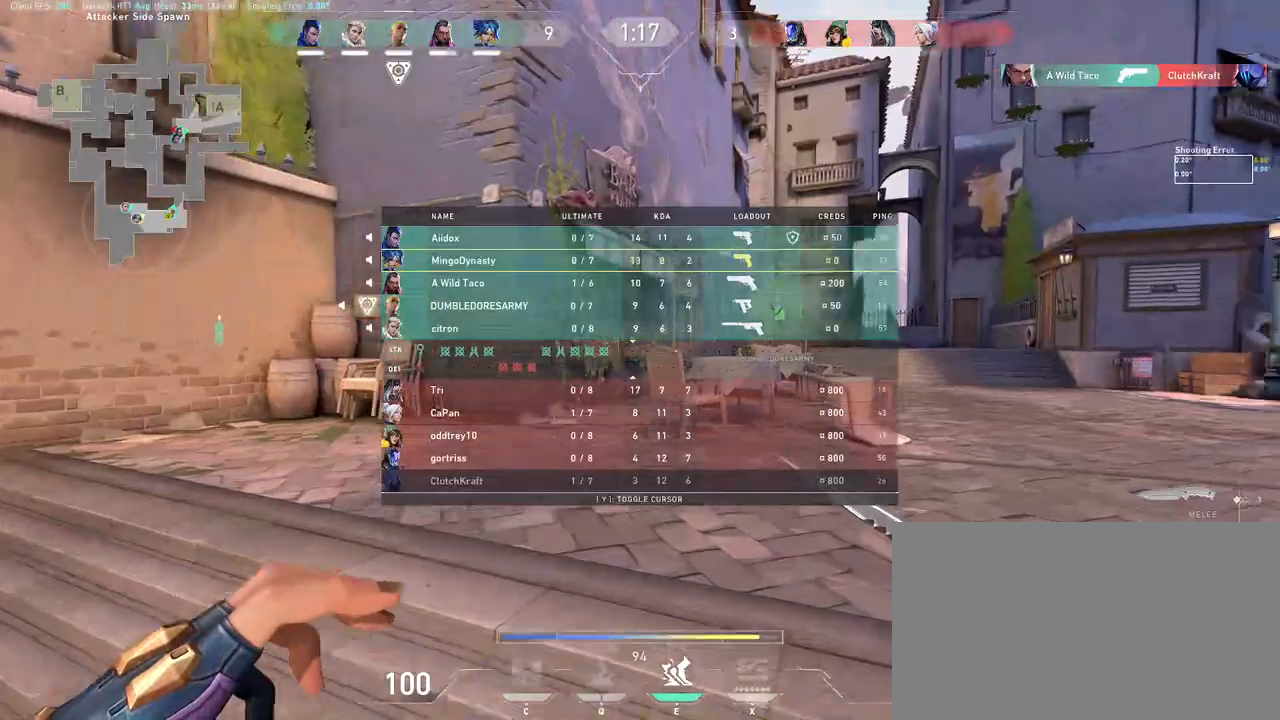
{"keys": ["w"], "mouse": [], "events": [[50, "d", "up"], [383, "d", "down"], [433, "d", "up"]]}
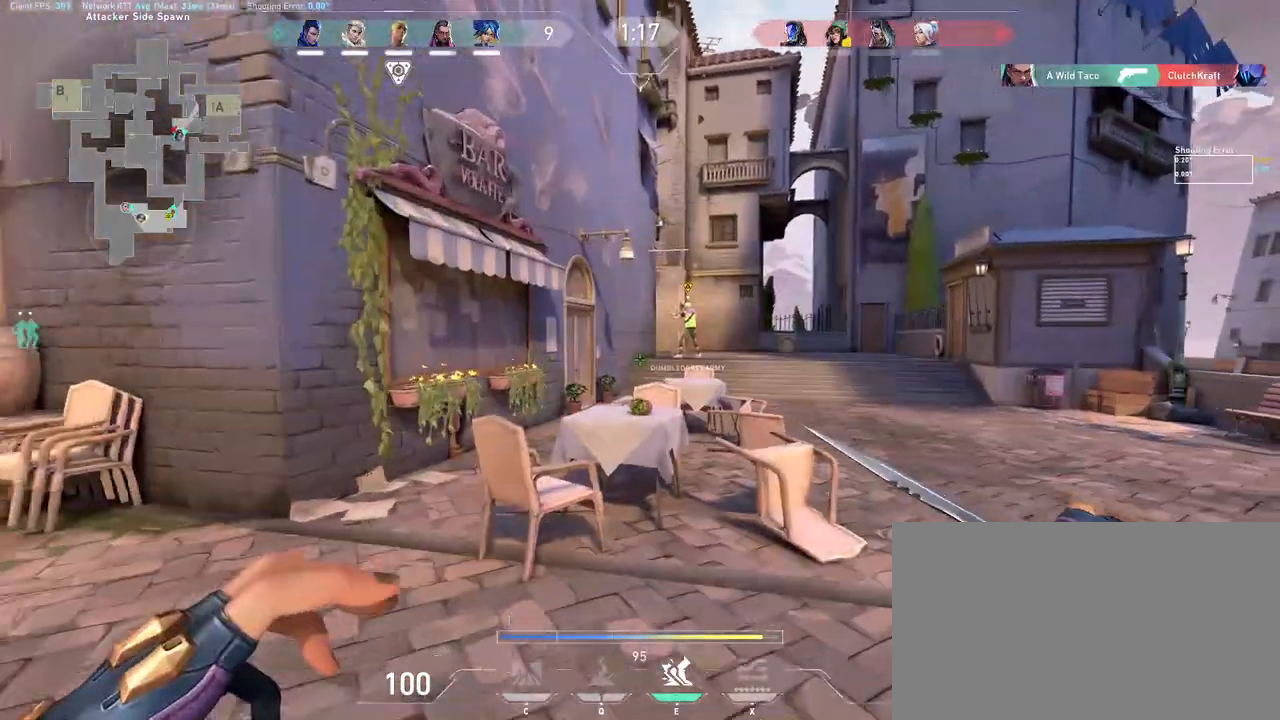
{"keys": ["d", "w"], "mouse": [], "events": [[200, "space", "down"], [333, "d", "down"], [333, "space", "up"]]}
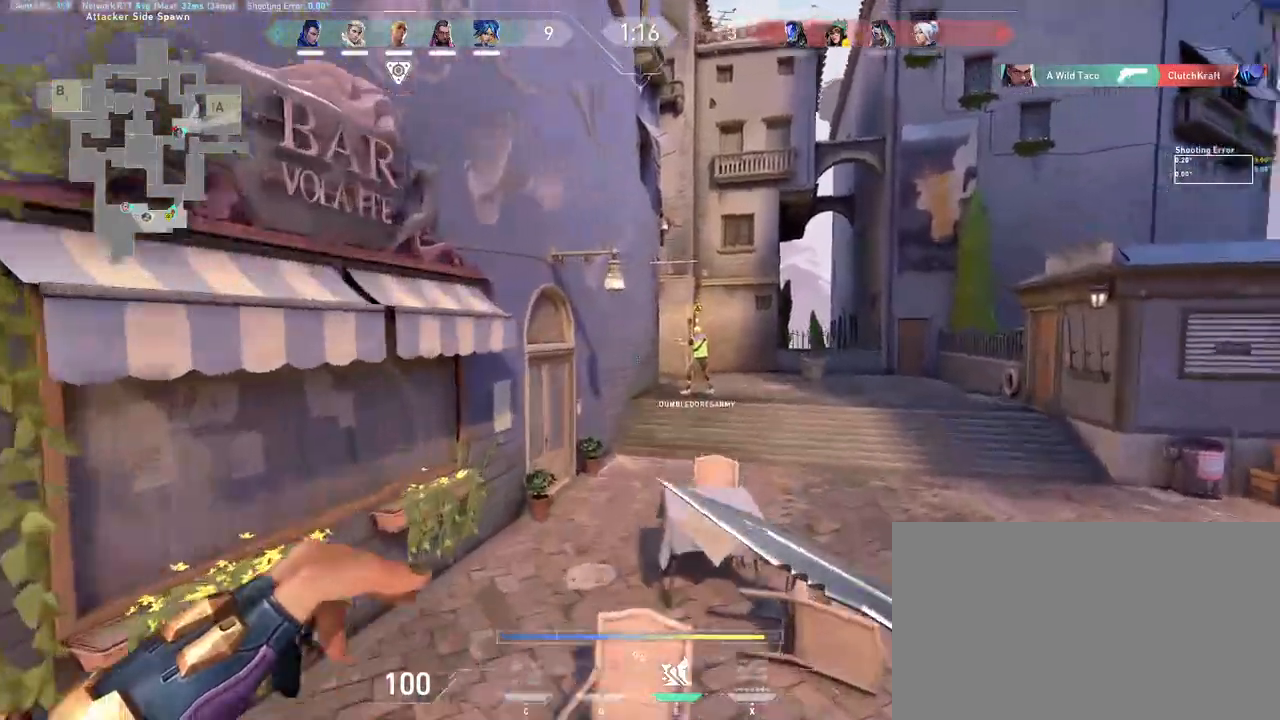
{"keys": ["a", "w"], "mouse": [], "events": [[233, "space", "down"], [367, "space", "up"], [433, "a", "down"], [467, "d", "up"]]}
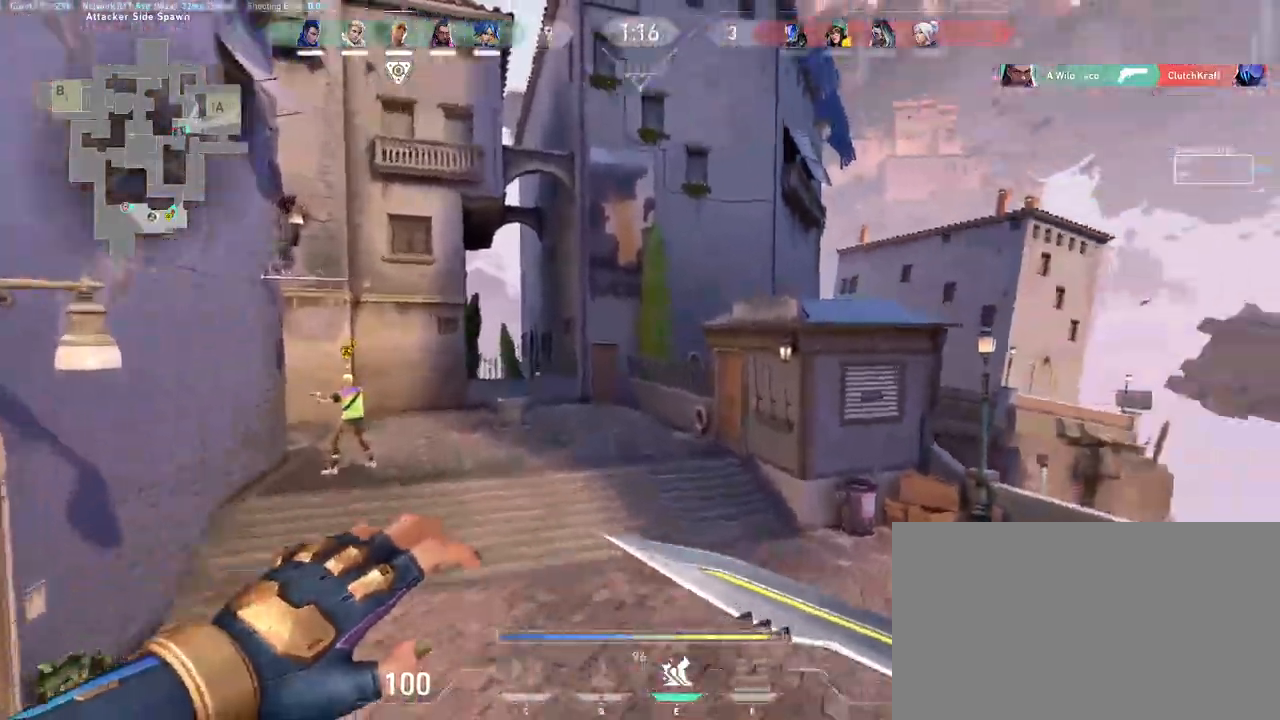
{"keys": ["a", "space", "w"], "mouse": [], "events": [[433, "space", "down"]]}
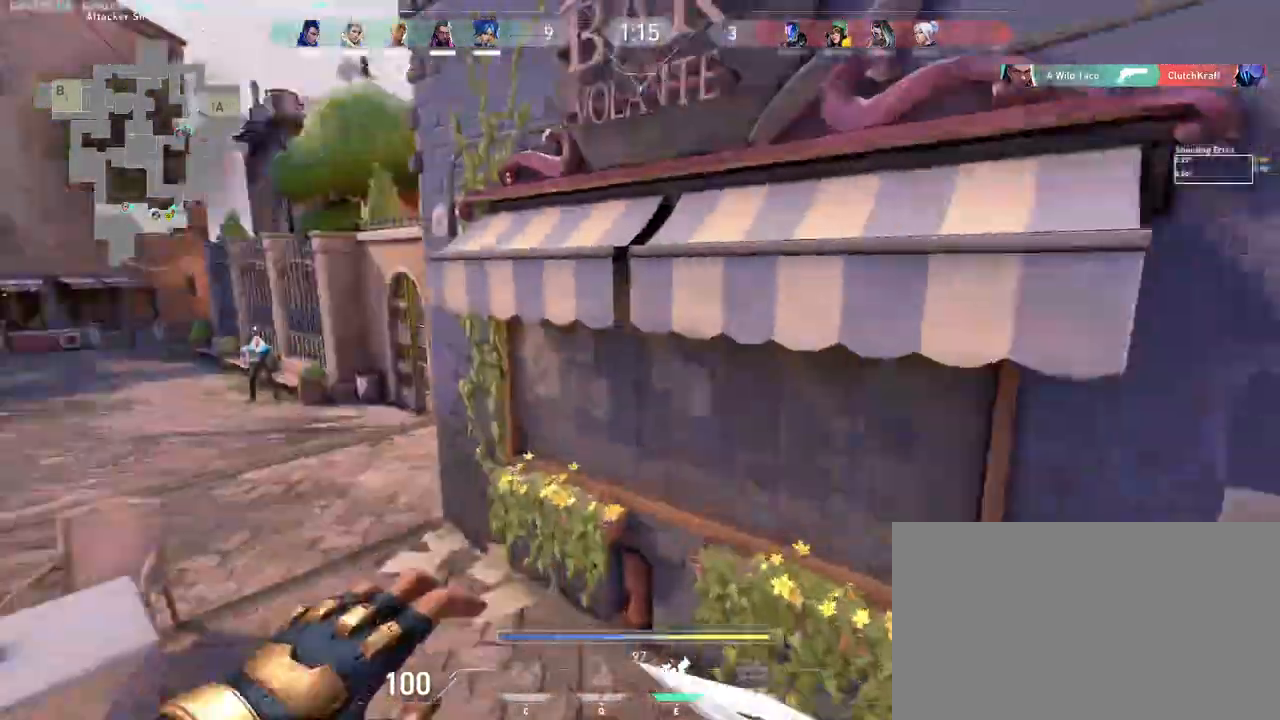
{"keys": ["w"], "mouse": [], "events": [[67, "space", "up"], [483, "a", "up"]]}
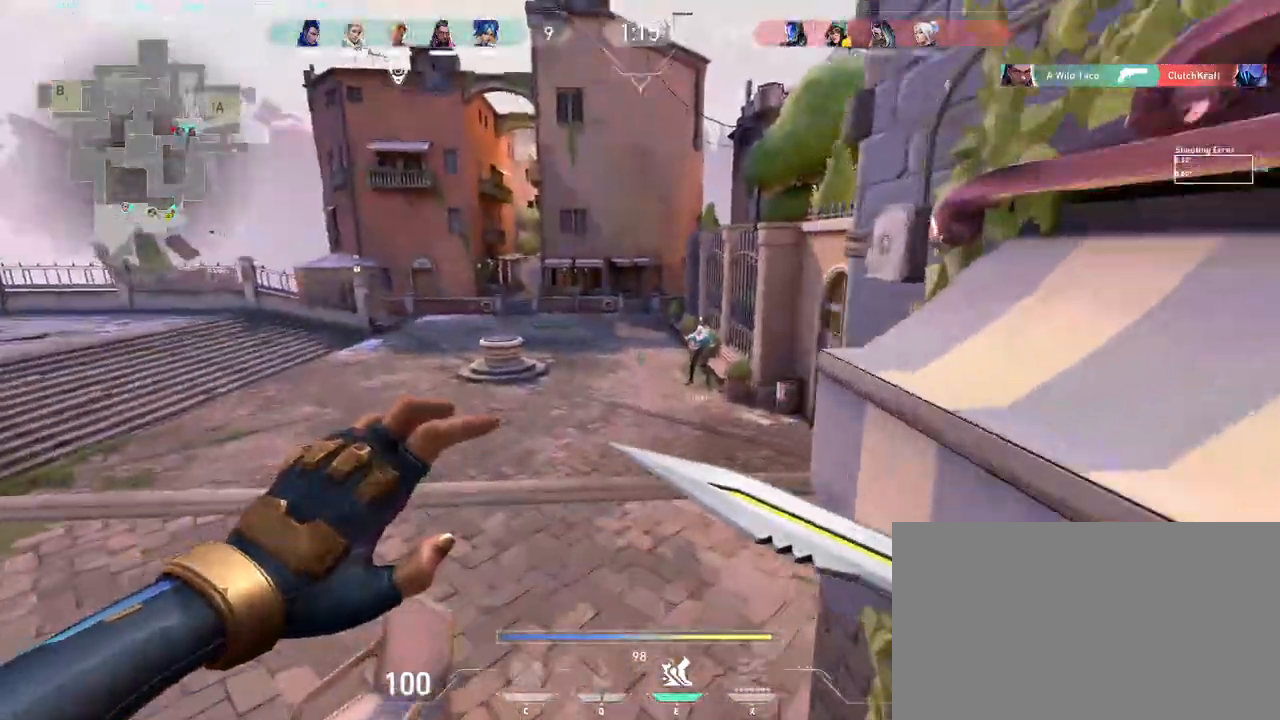
{"keys": ["w"], "mouse": [], "events": [[267, "space", "down"], [400, "space", "up"]]}
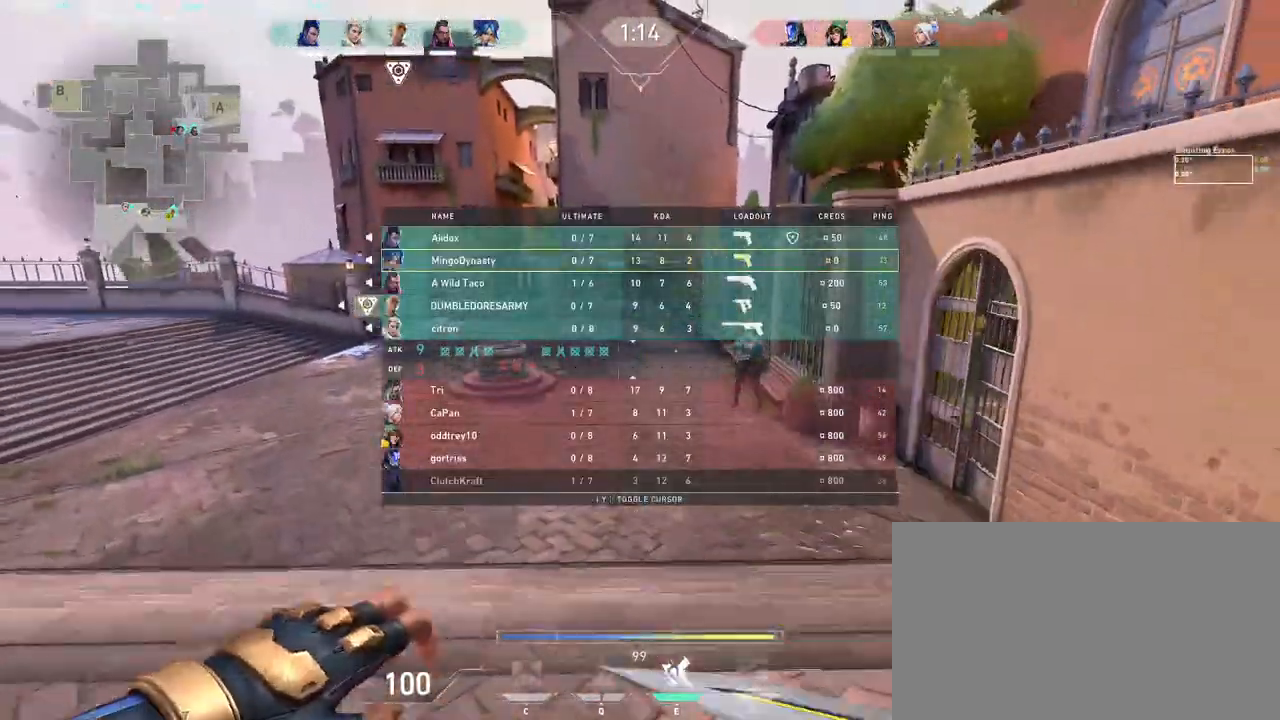
{"keys": ["space", "w"], "mouse": [], "events": [[450, "space", "down"]]}
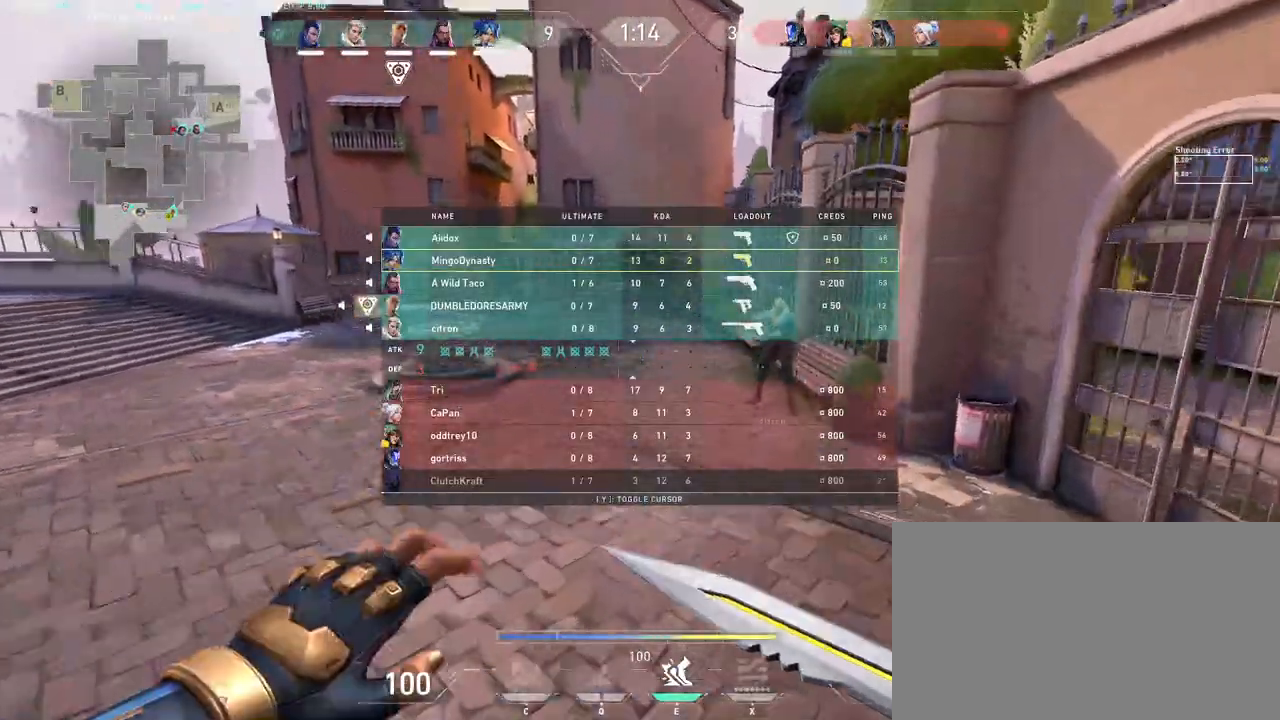
{"keys": ["w"], "mouse": [], "events": [[67, "space", "up"], [200, "a", "down"], [367, "a", "up"]]}
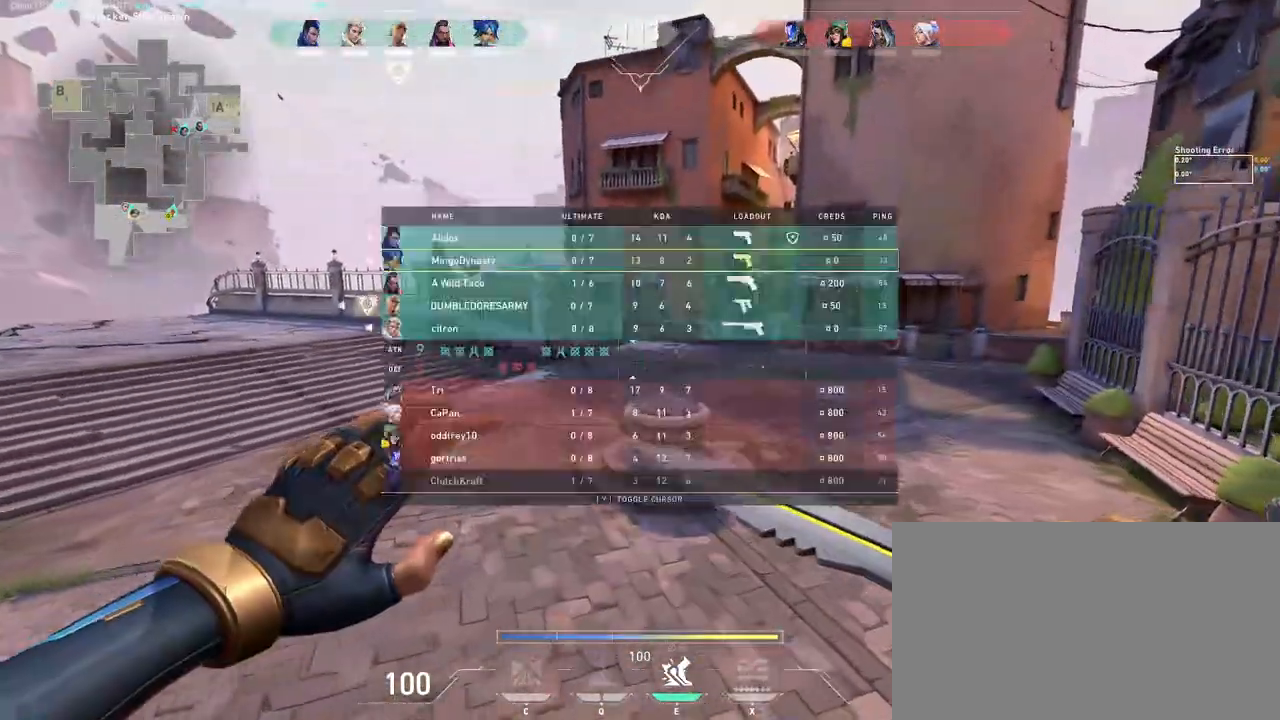
{"keys": ["w"], "mouse": [], "events": [[283, "space", "down"], [417, "space", "up"]]}